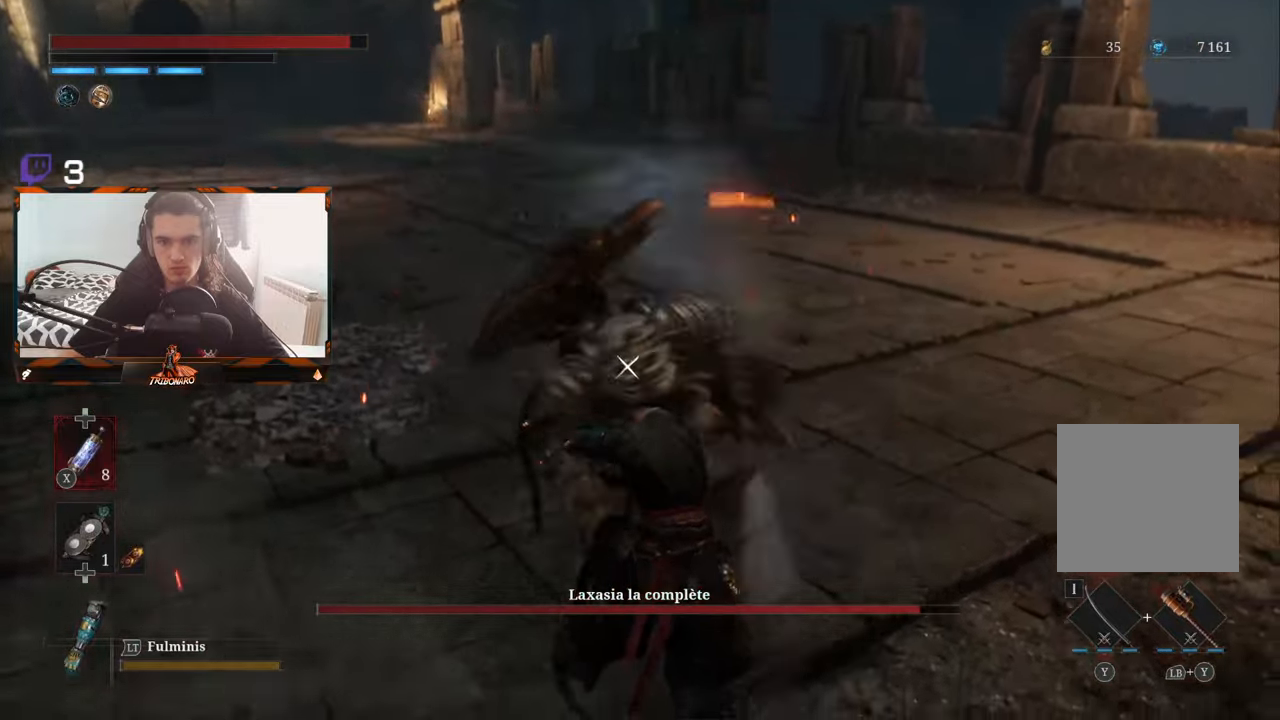
Gameplay with a controller (Xbox layout); each line is a JSON object with the inputs held at the frame after it. "events" lists button and stick changes between this image and that frame as [ms after this image, input, new state], when the widget could be followed in between.
{"buttons": ["L1"], "left_stick": "center", "right_stick": "center", "events": [[134, "L1", "up"], [500, "L1", "down"]]}
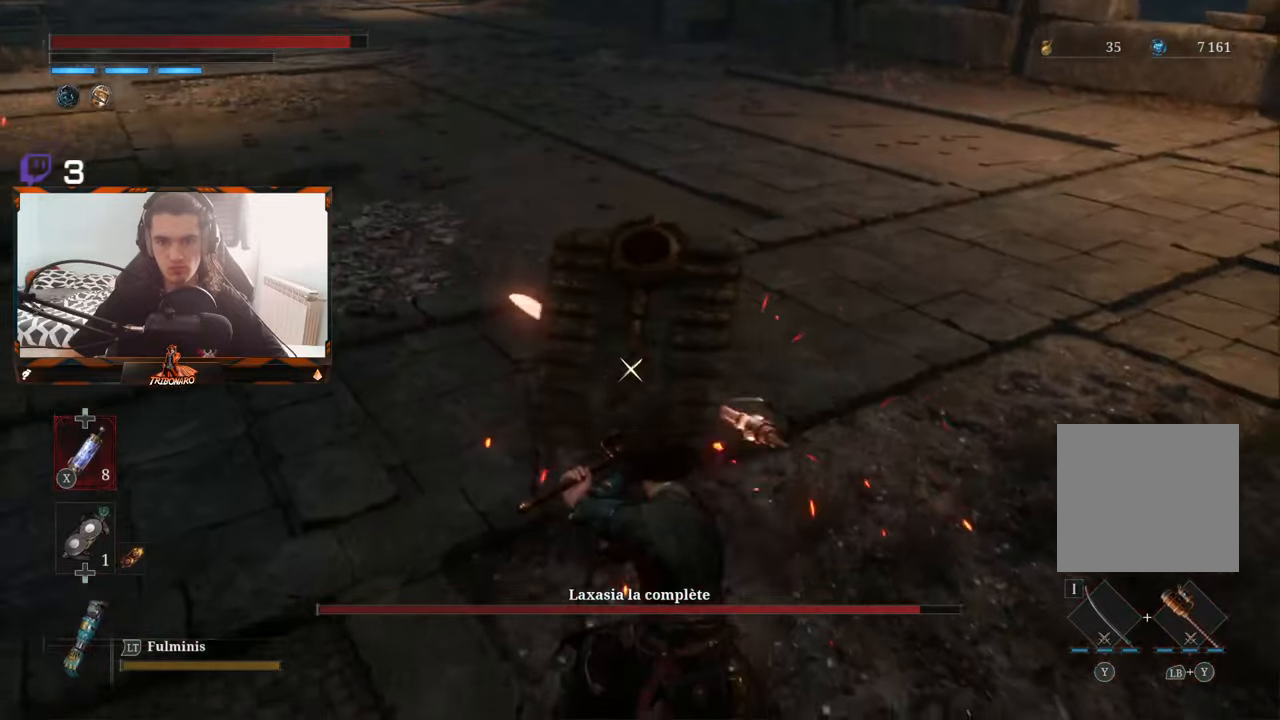
{"buttons": [], "left_stick": "center", "right_stick": "center", "events": [[100, "L2", "down"], [167, "L2", "up"], [417, "L1", "up"]]}
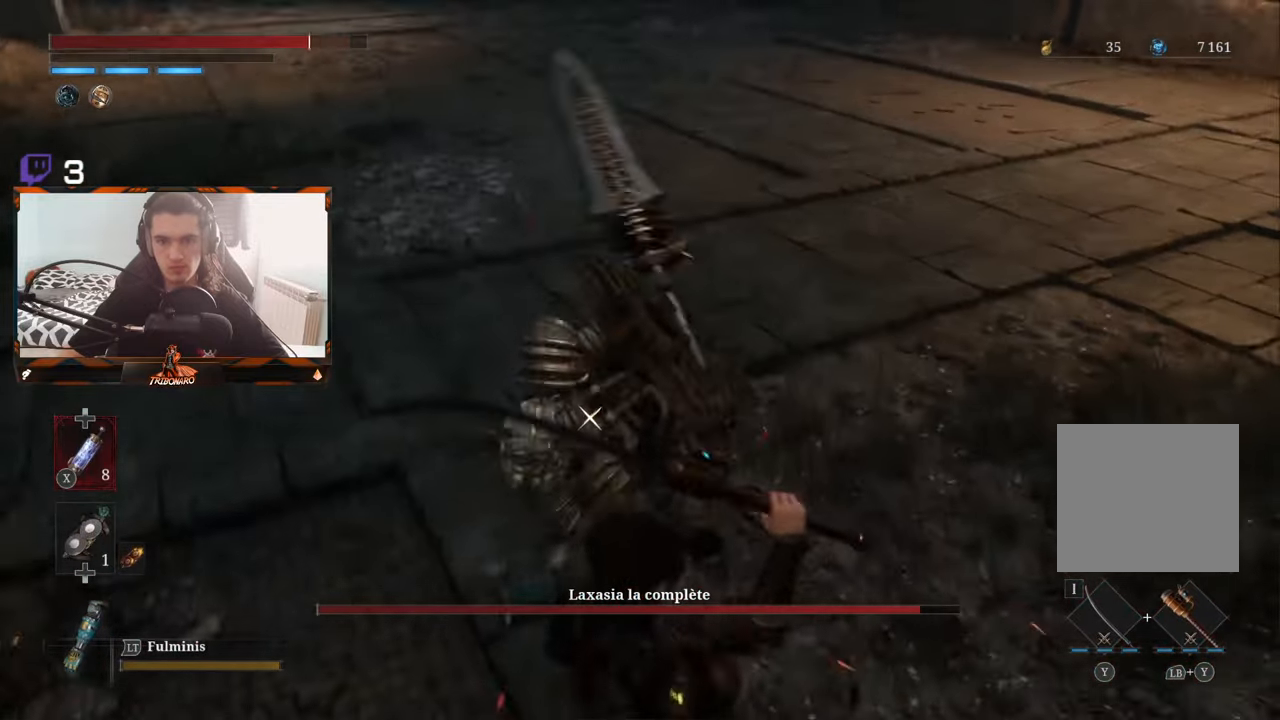
{"buttons": [], "left_stick": "up-left", "right_stick": "center", "events": [[267, "left_stick", "up-left"]]}
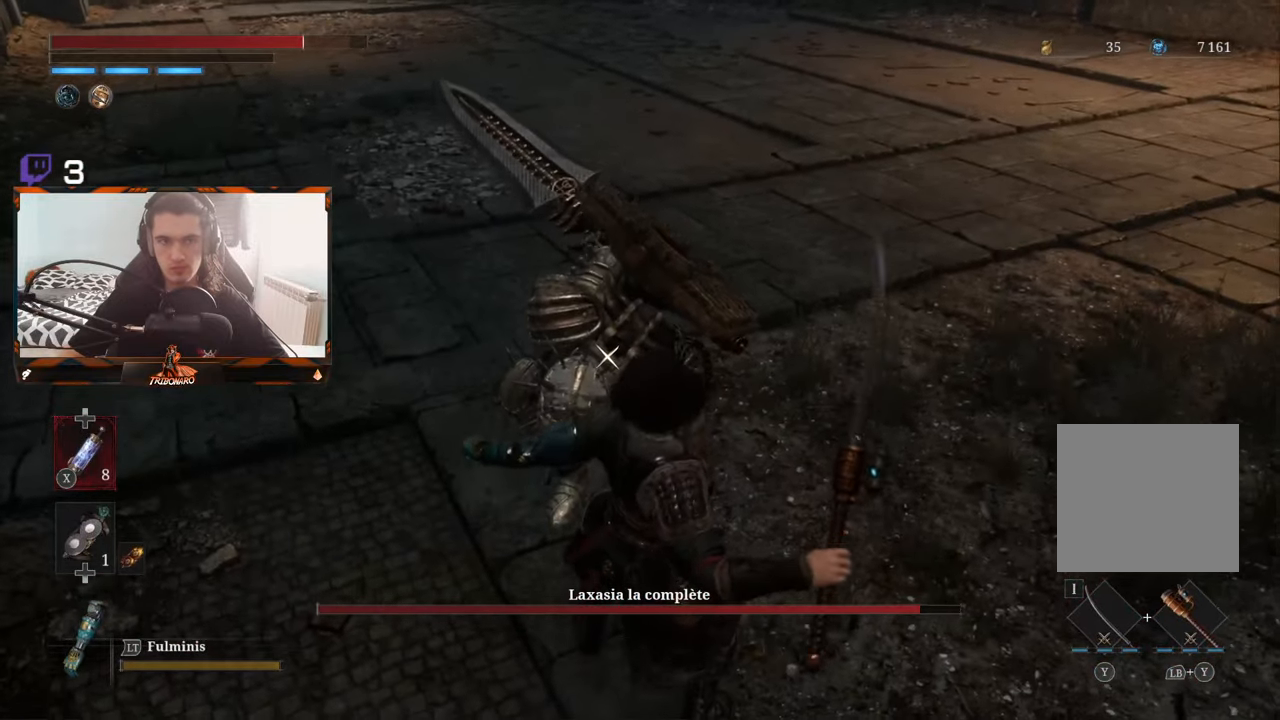
{"buttons": [], "left_stick": "up-left", "right_stick": "center", "events": [[50, "R1", "down"], [184, "R1", "up"], [234, "R1", "down"], [317, "R1", "up"]]}
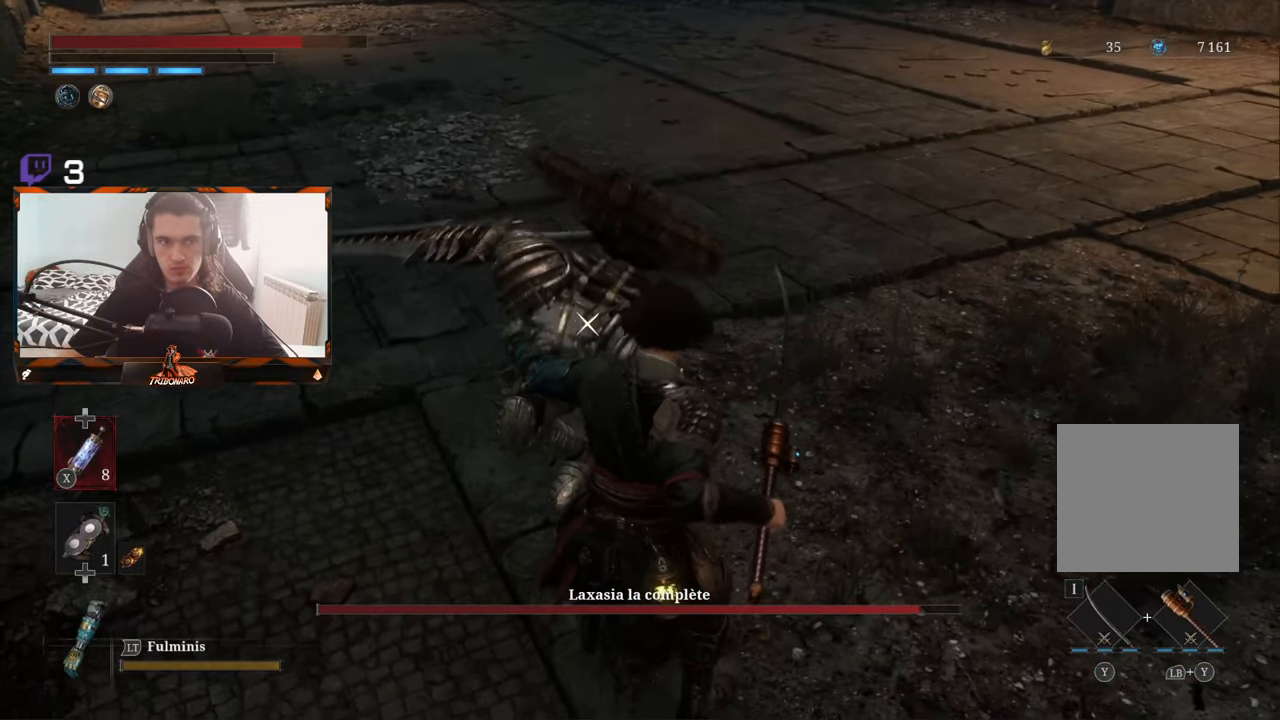
{"buttons": [], "left_stick": "up-left", "right_stick": "center", "events": [[417, "R1", "down"], [500, "R1", "up"]]}
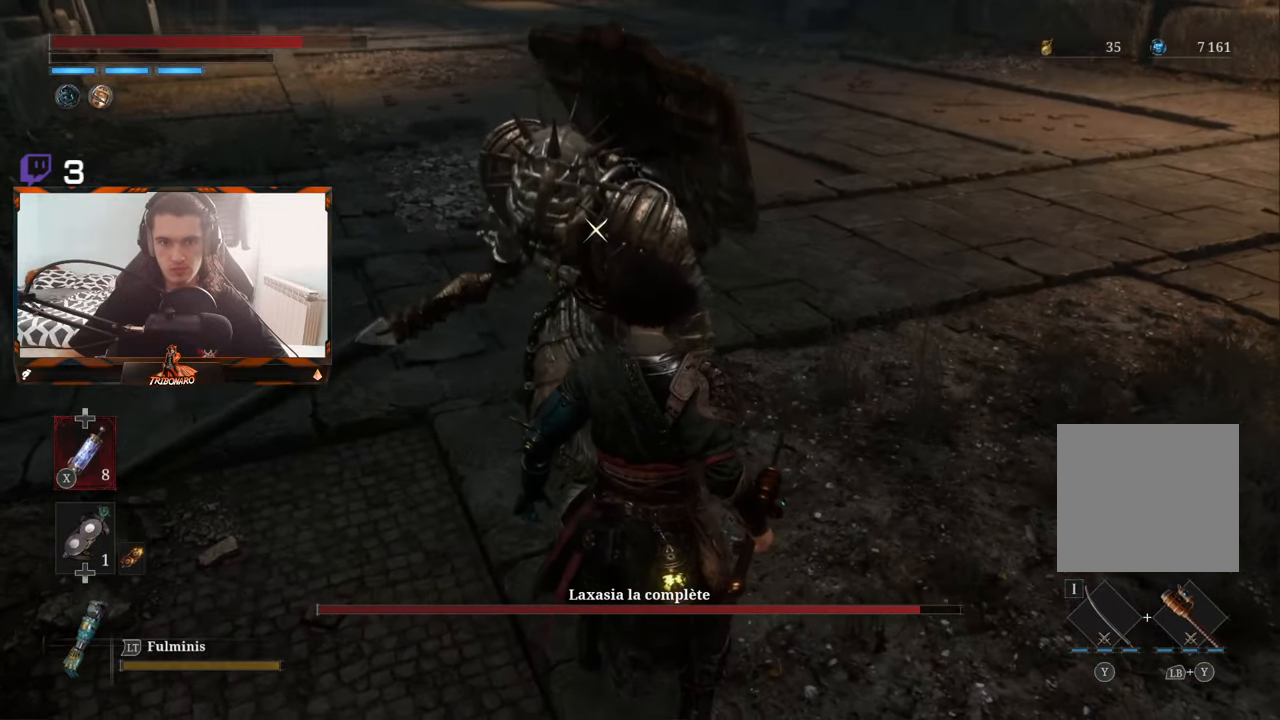
{"buttons": [], "left_stick": "up-right", "right_stick": "center", "events": [[67, "R1", "down"], [150, "R1", "up"], [217, "R1", "down"], [317, "R1", "up"], [384, "R1", "down"], [467, "R1", "up"], [500, "left_stick", "up-right"]]}
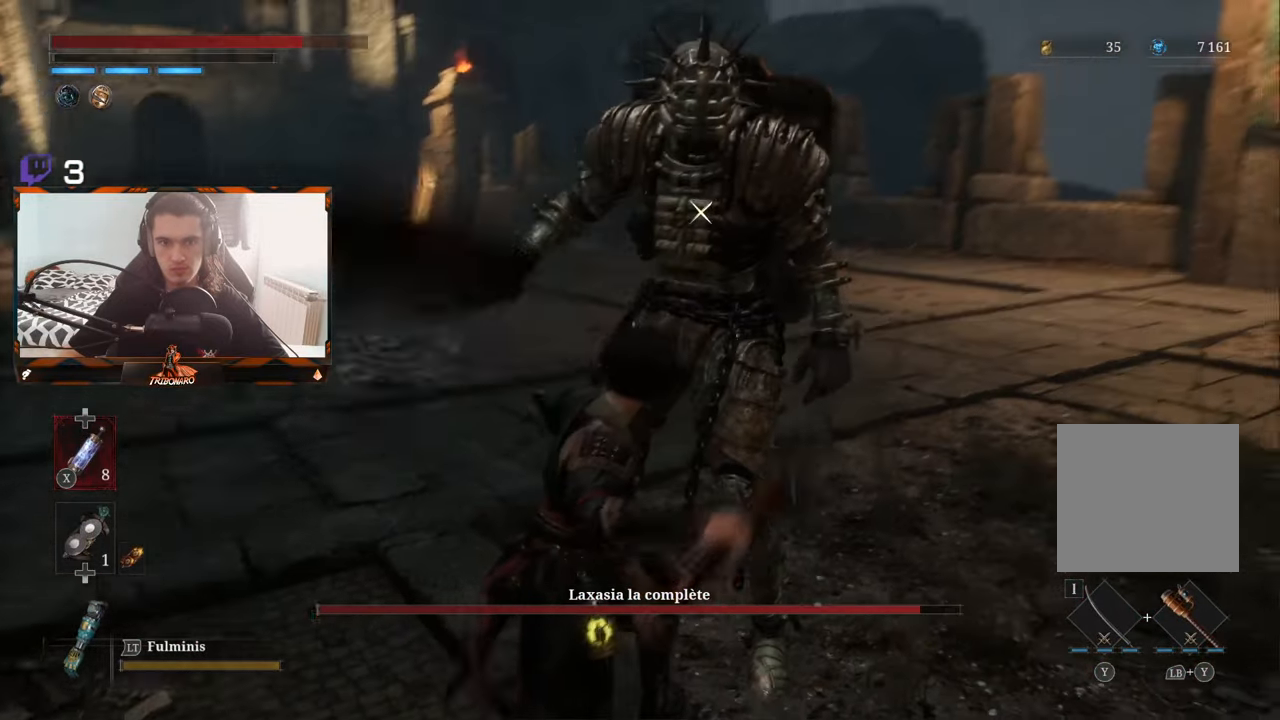
{"buttons": [], "left_stick": "center", "right_stick": "center", "events": [[17, "R1", "down"], [150, "R1", "up"], [200, "left_stick", "up"], [367, "left_stick", "center"]]}
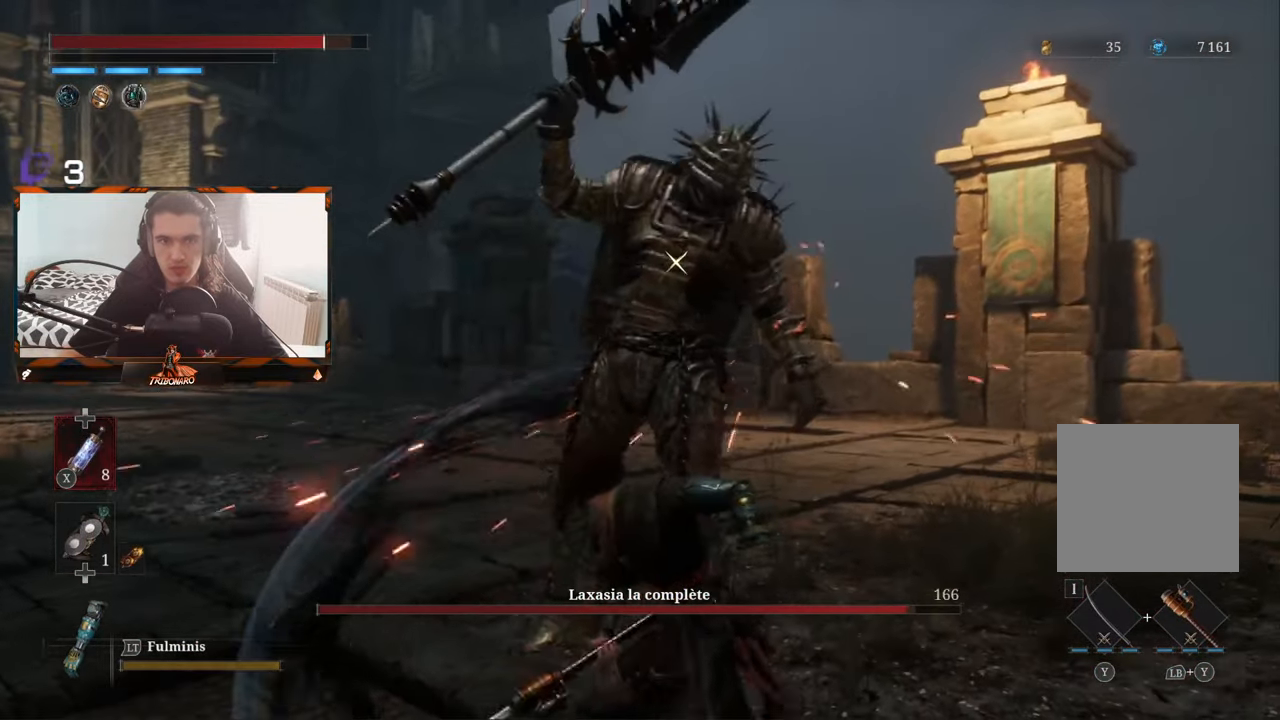
{"buttons": [], "left_stick": "center", "right_stick": "center", "events": [[34, "R1", "down"], [150, "R1", "up"], [200, "R1", "down"], [317, "R1", "up"], [350, "R1", "down"], [467, "R1", "up"]]}
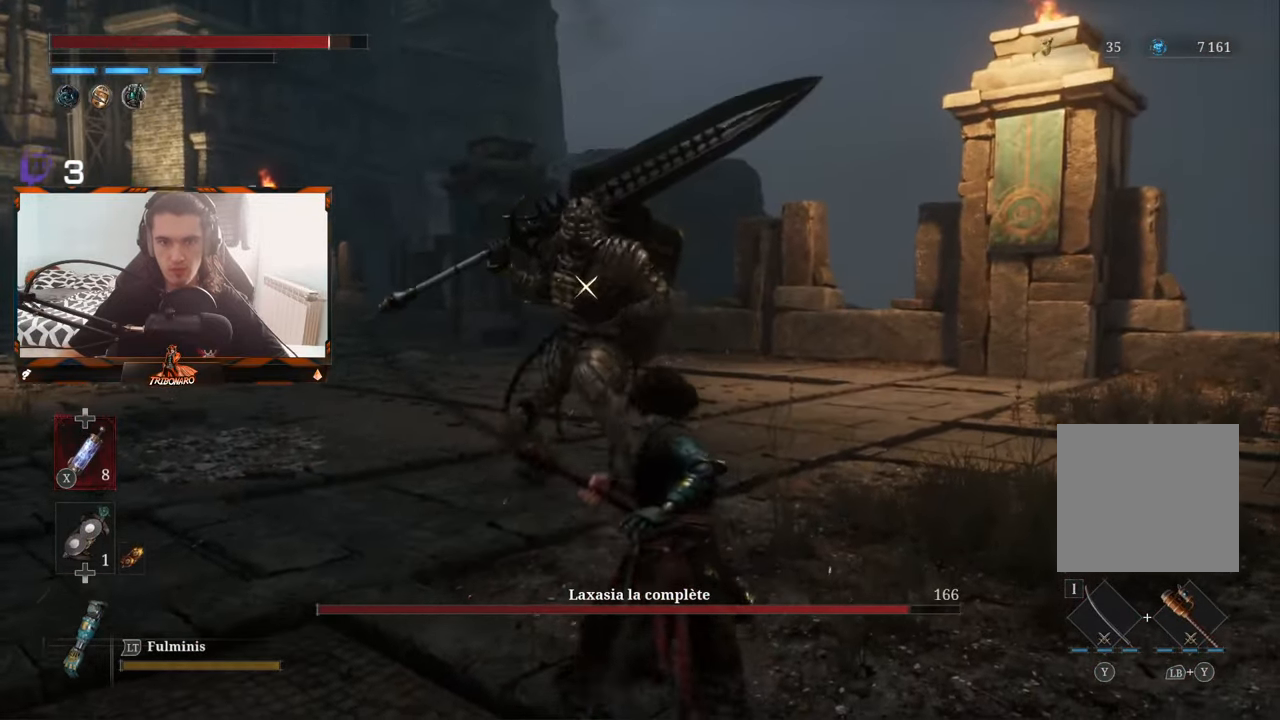
{"buttons": [], "left_stick": "up", "right_stick": "center", "events": [[150, "left_stick", "up"]]}
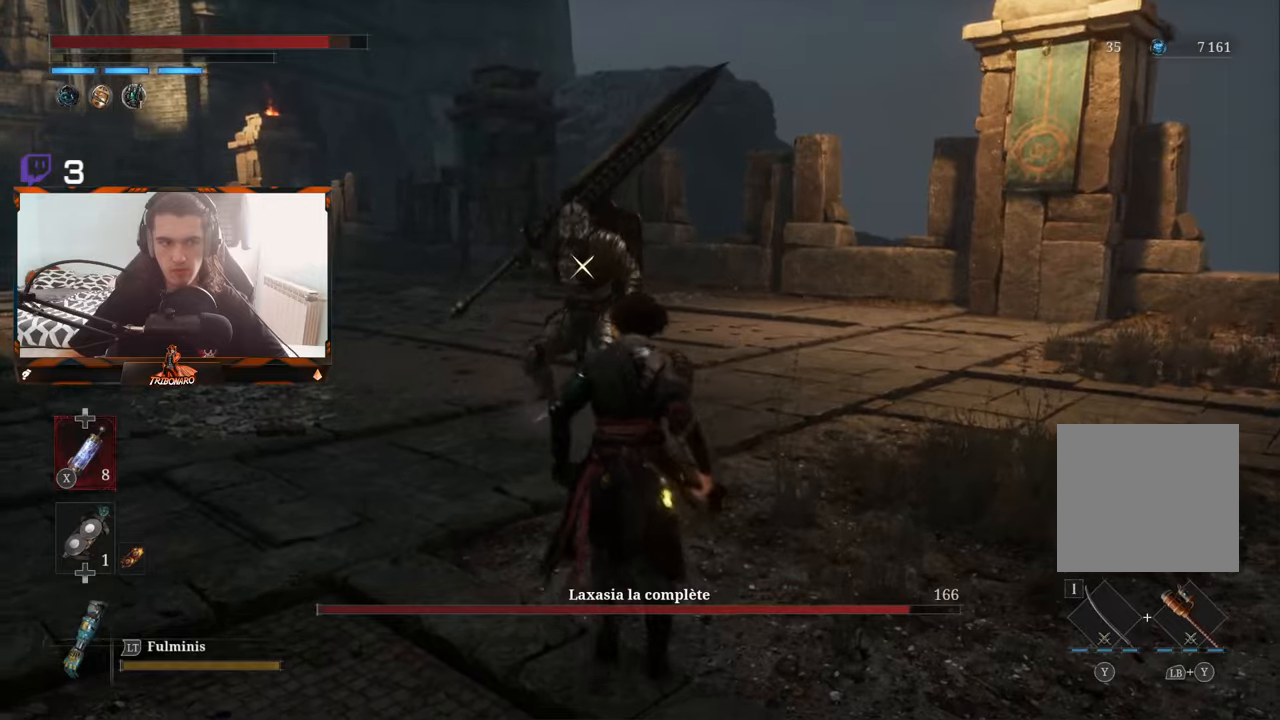
{"buttons": [], "left_stick": "up", "right_stick": "center", "events": [[150, "left_stick", "up-right"], [333, "left_stick", "up"]]}
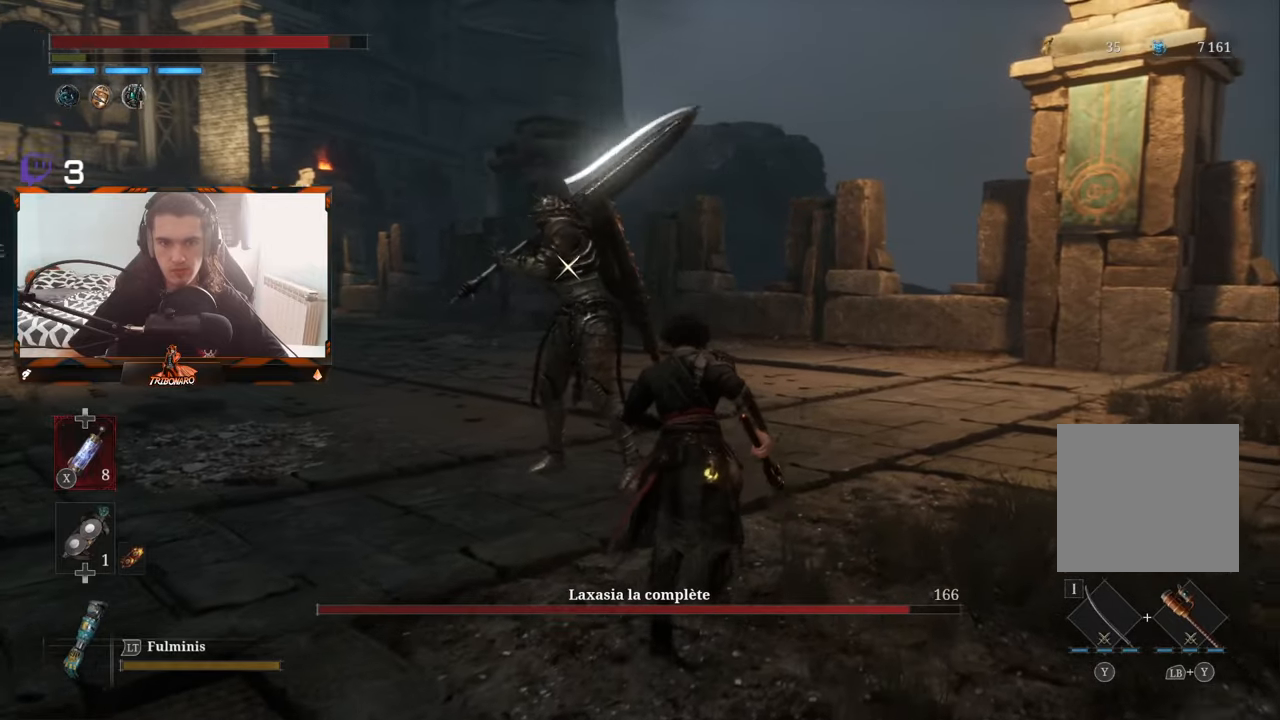
{"buttons": [], "left_stick": "up-right", "right_stick": "center", "events": [[333, "left_stick", "up-right"]]}
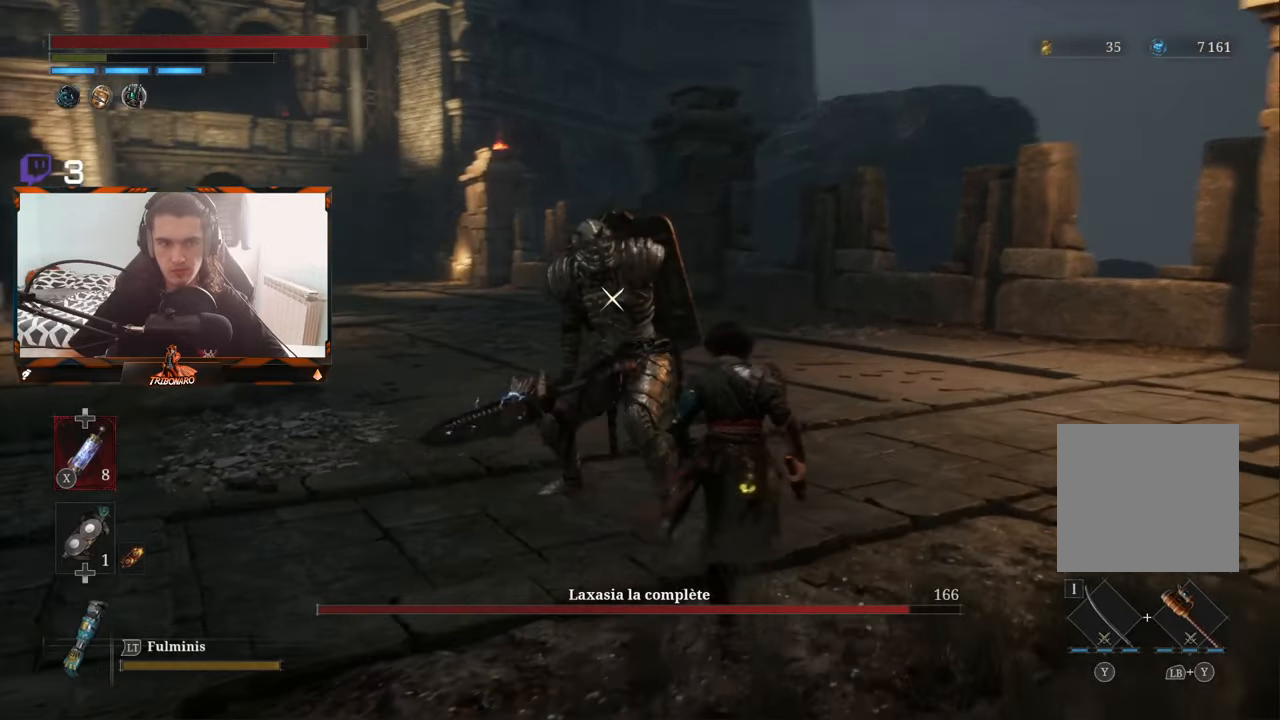
{"buttons": [], "left_stick": "right", "right_stick": "center", "events": [[216, "left_stick", "right"]]}
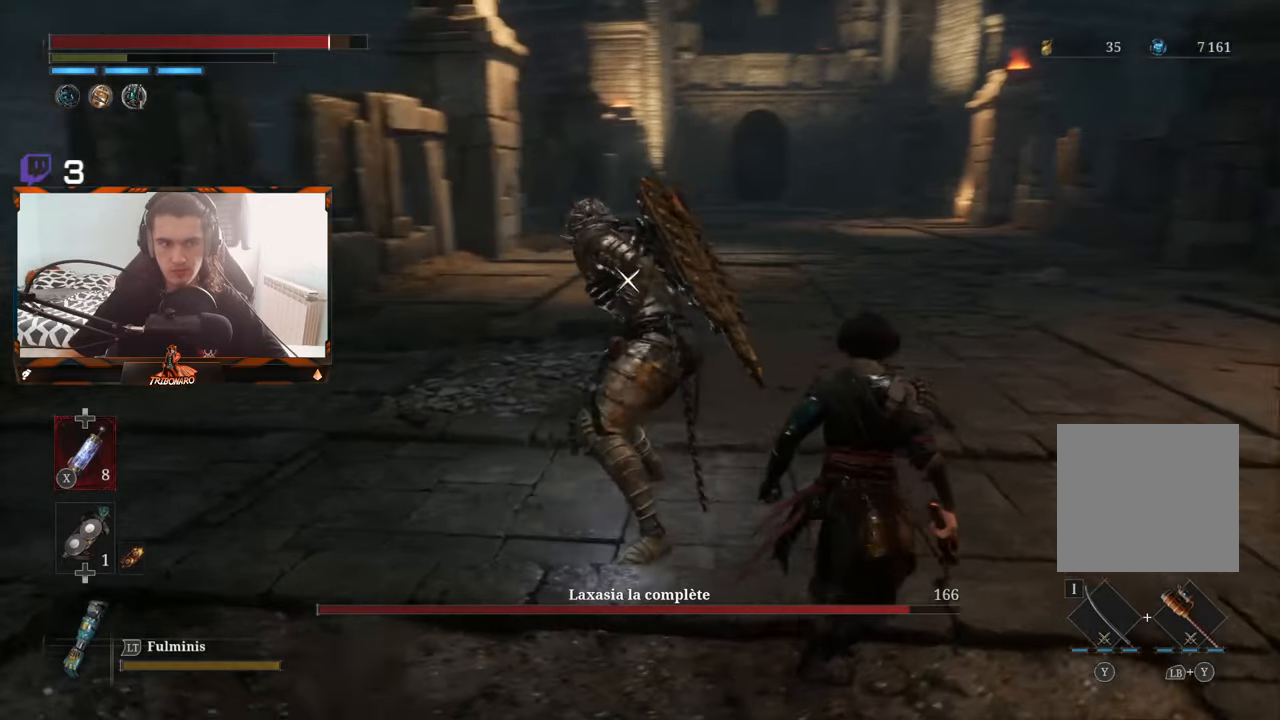
{"buttons": [], "left_stick": "right", "right_stick": "center", "events": []}
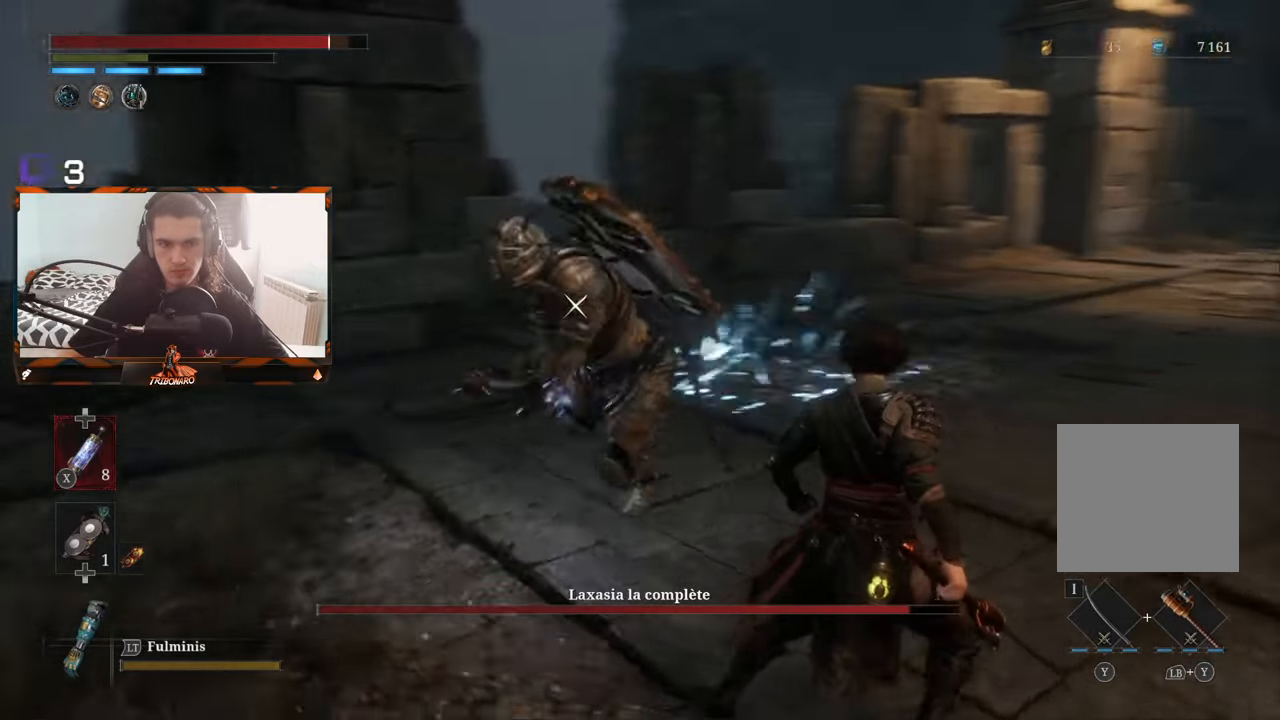
{"buttons": [], "left_stick": "right", "right_stick": "center", "events": []}
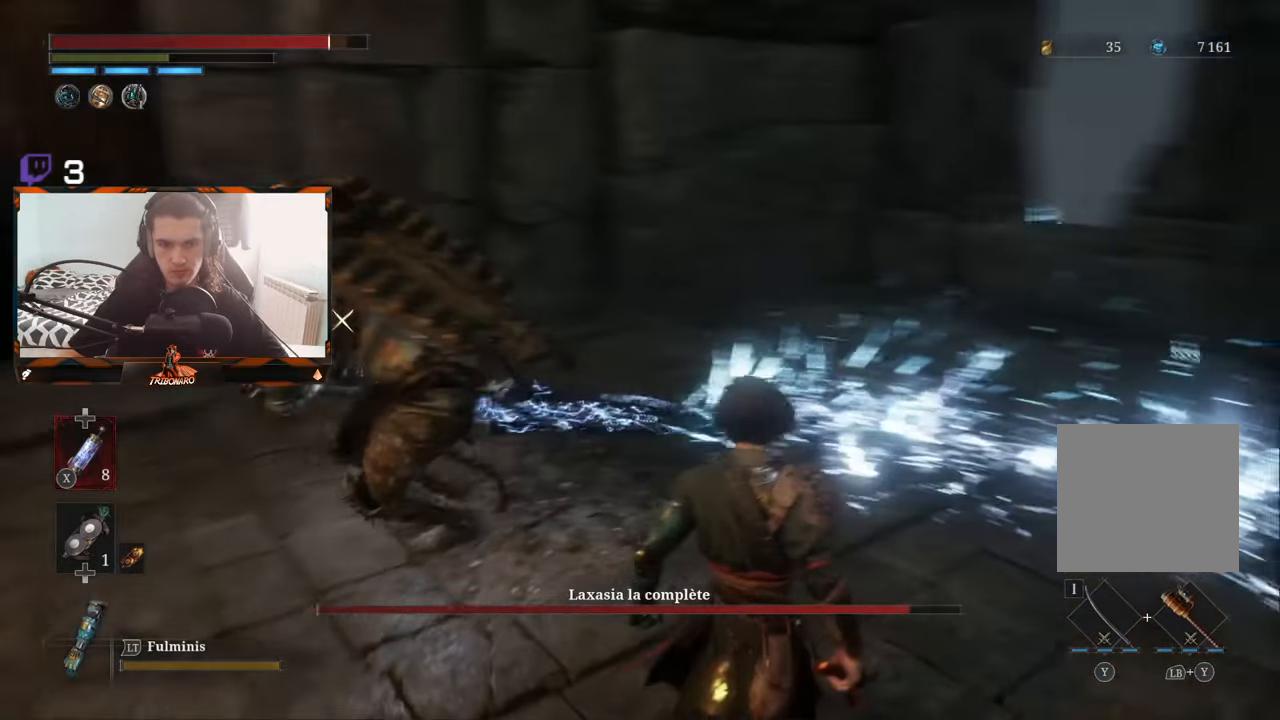
{"buttons": [], "left_stick": "center", "right_stick": "center", "events": [[16, "left_stick", "down-right"], [383, "left_stick", "center"]]}
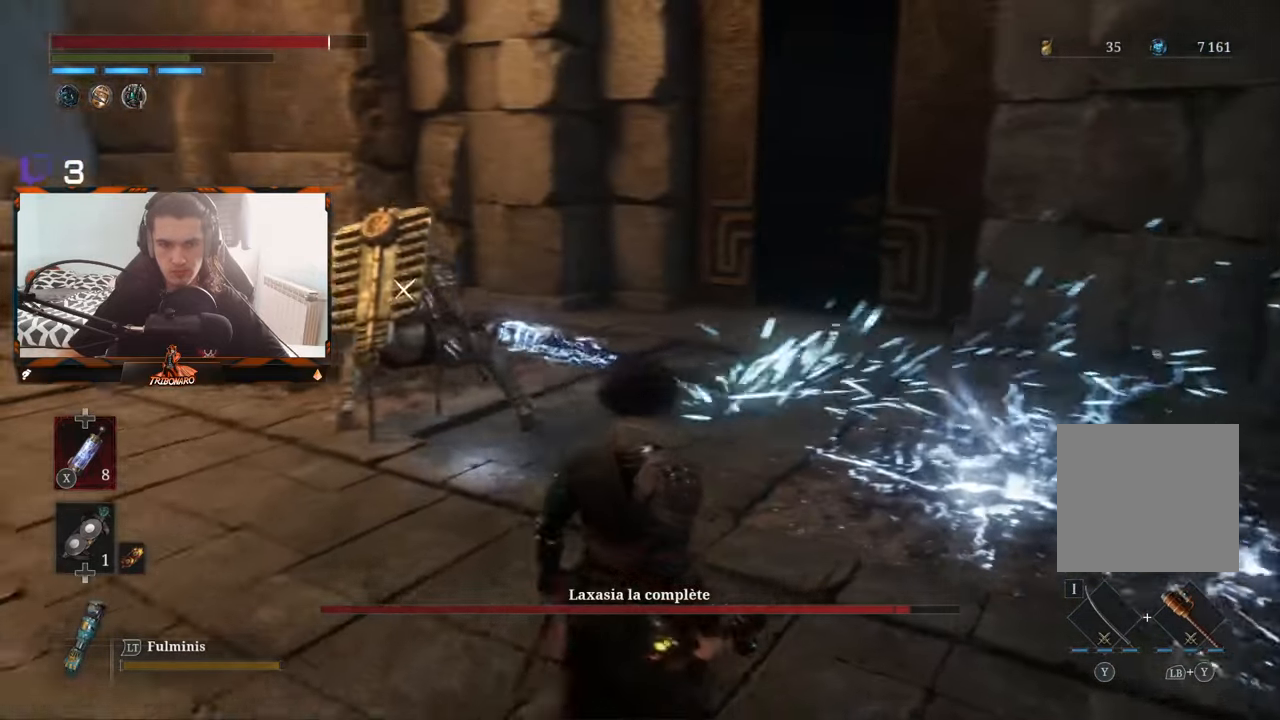
{"buttons": [], "left_stick": "up-left", "right_stick": "center", "events": [[316, "left_stick", "up-left"]]}
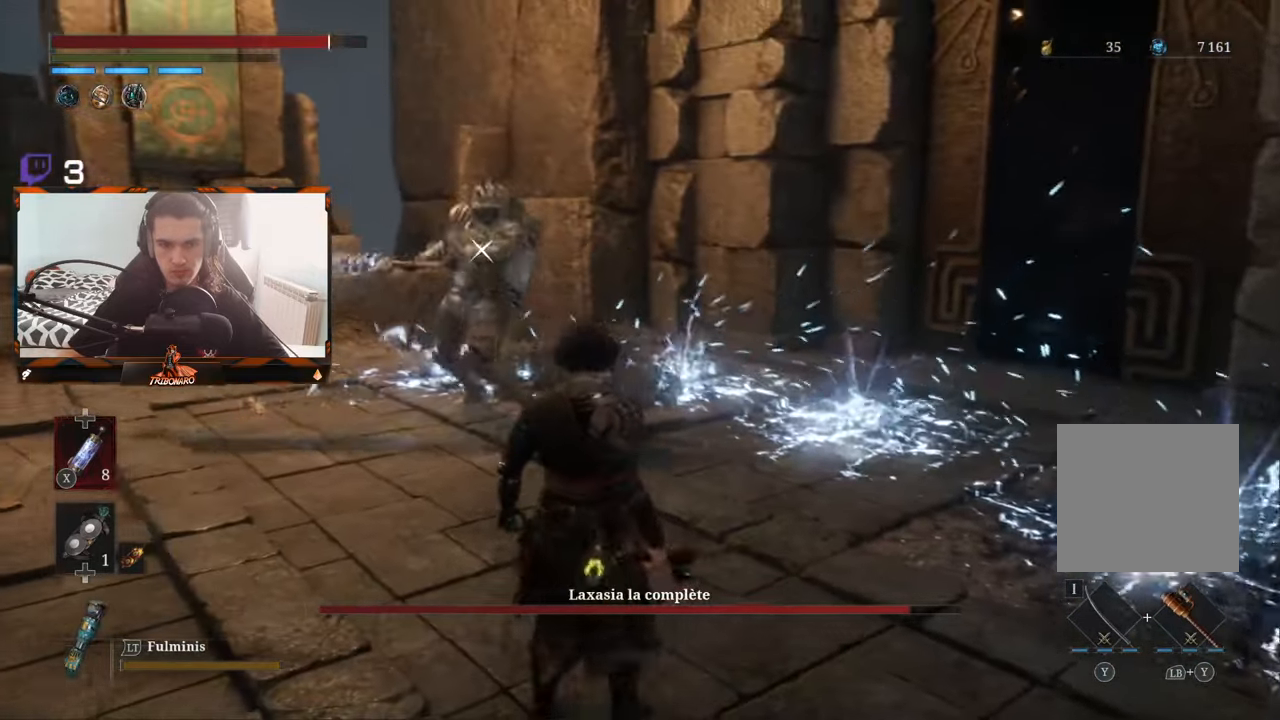
{"buttons": [], "left_stick": "up", "right_stick": "center", "events": [[400, "left_stick", "up"]]}
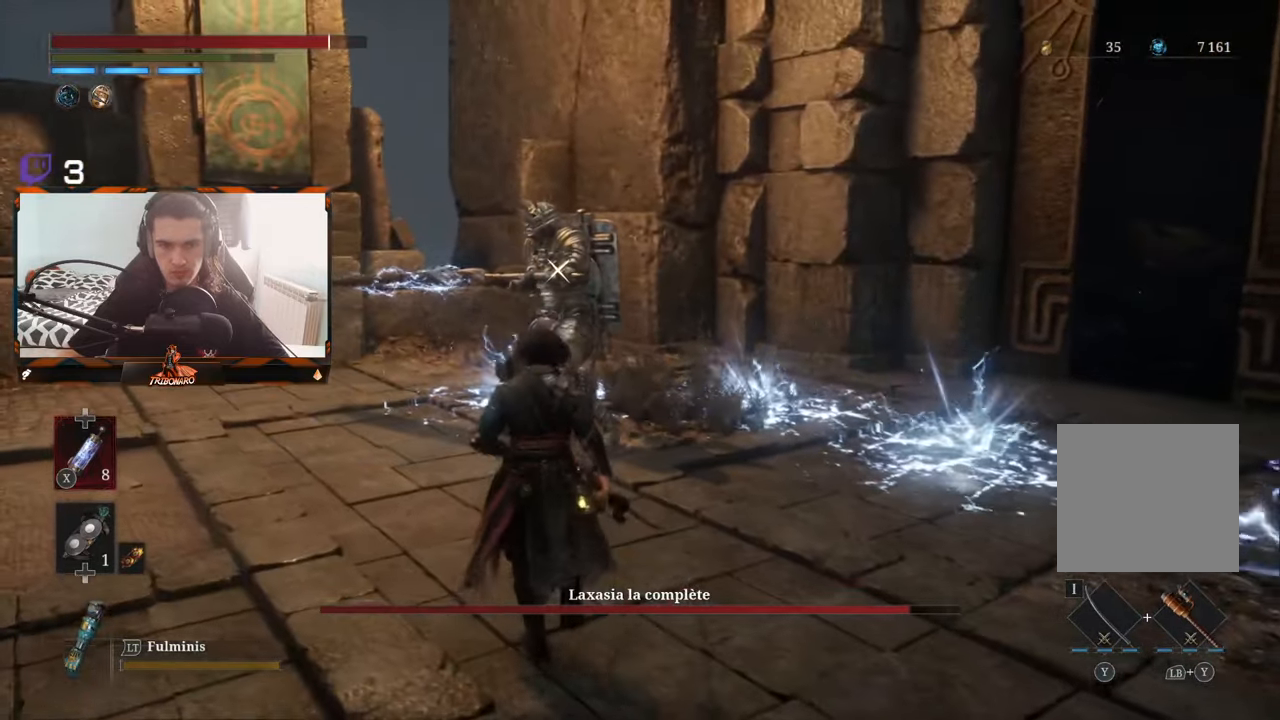
{"buttons": [], "left_stick": "up", "right_stick": "center", "events": []}
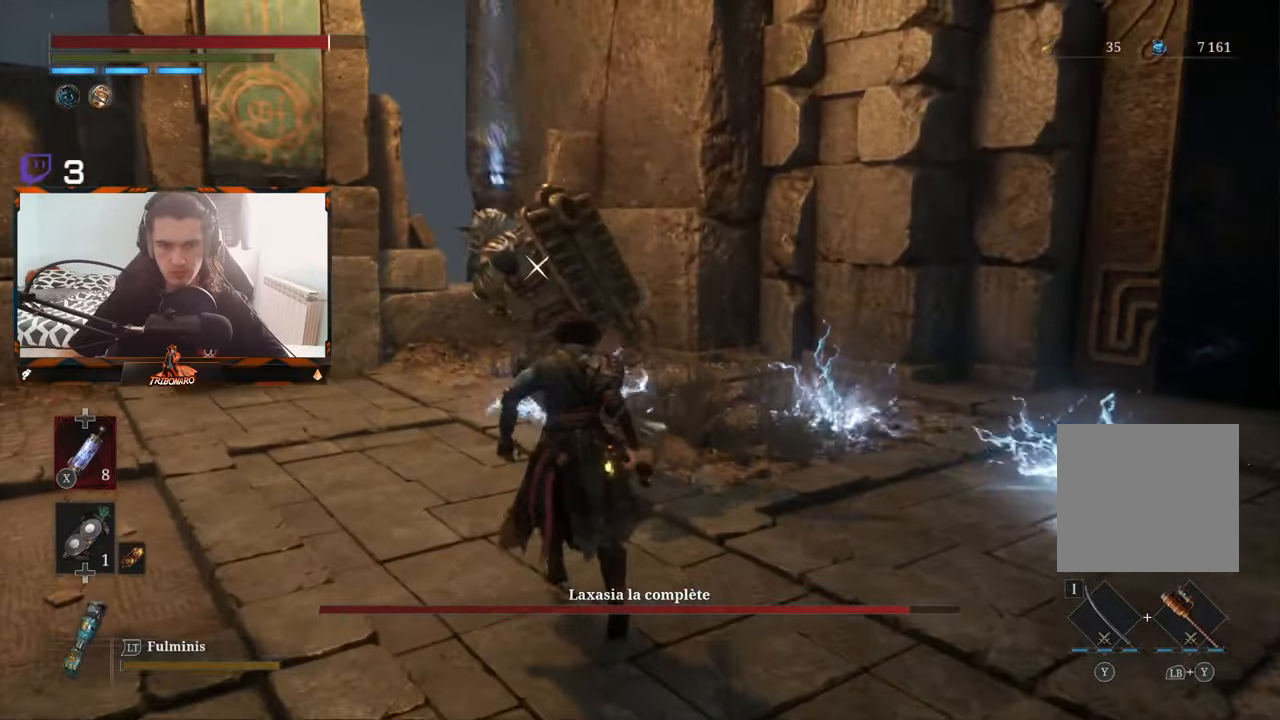
{"buttons": [], "left_stick": "center", "right_stick": "center", "events": [[183, "left_stick", "up-left"], [283, "left_stick", "center"]]}
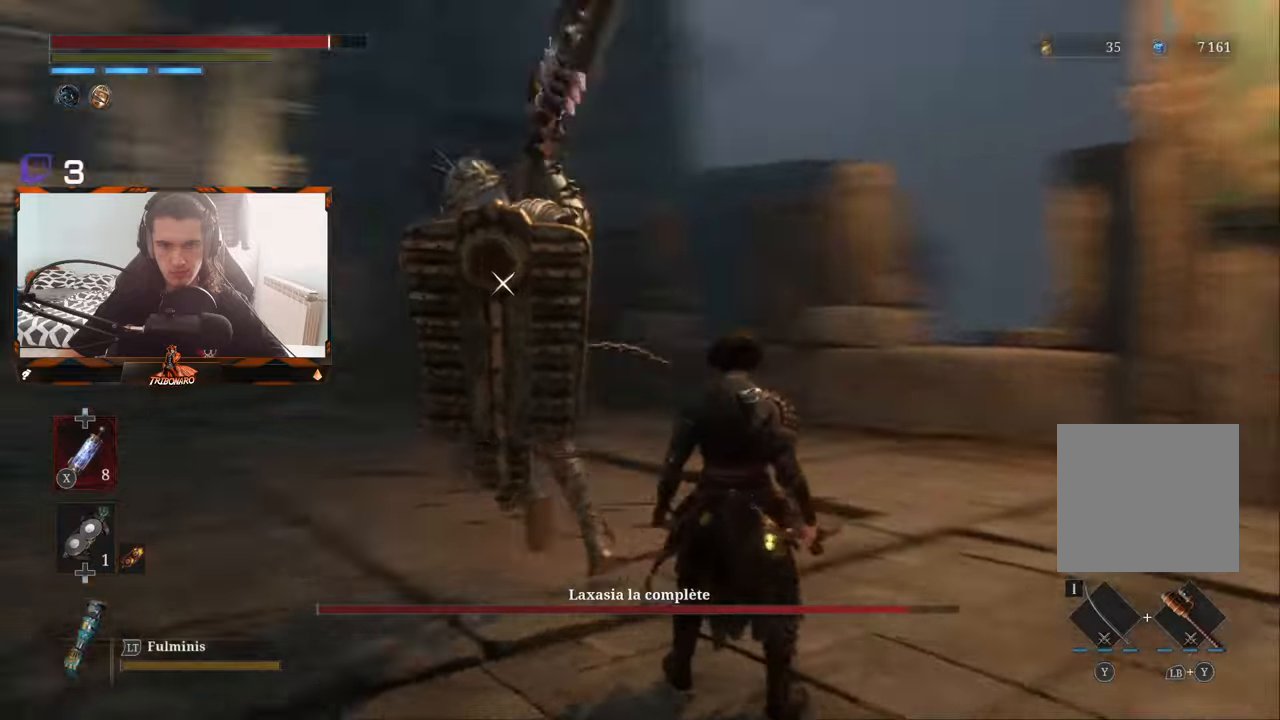
{"buttons": ["L1"], "left_stick": "center", "right_stick": "center", "events": [[433, "L1", "down"]]}
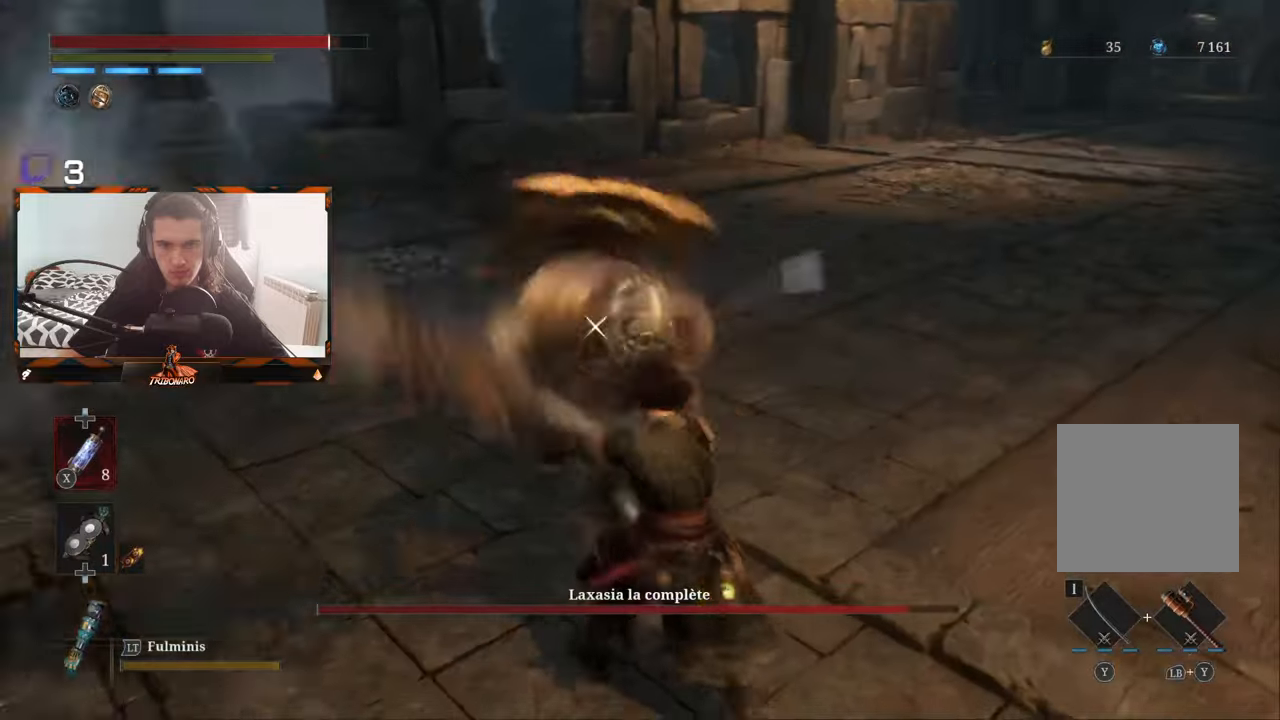
{"buttons": [], "left_stick": "up", "right_stick": "center", "events": [[100, "L1", "up"], [383, "left_stick", "up"]]}
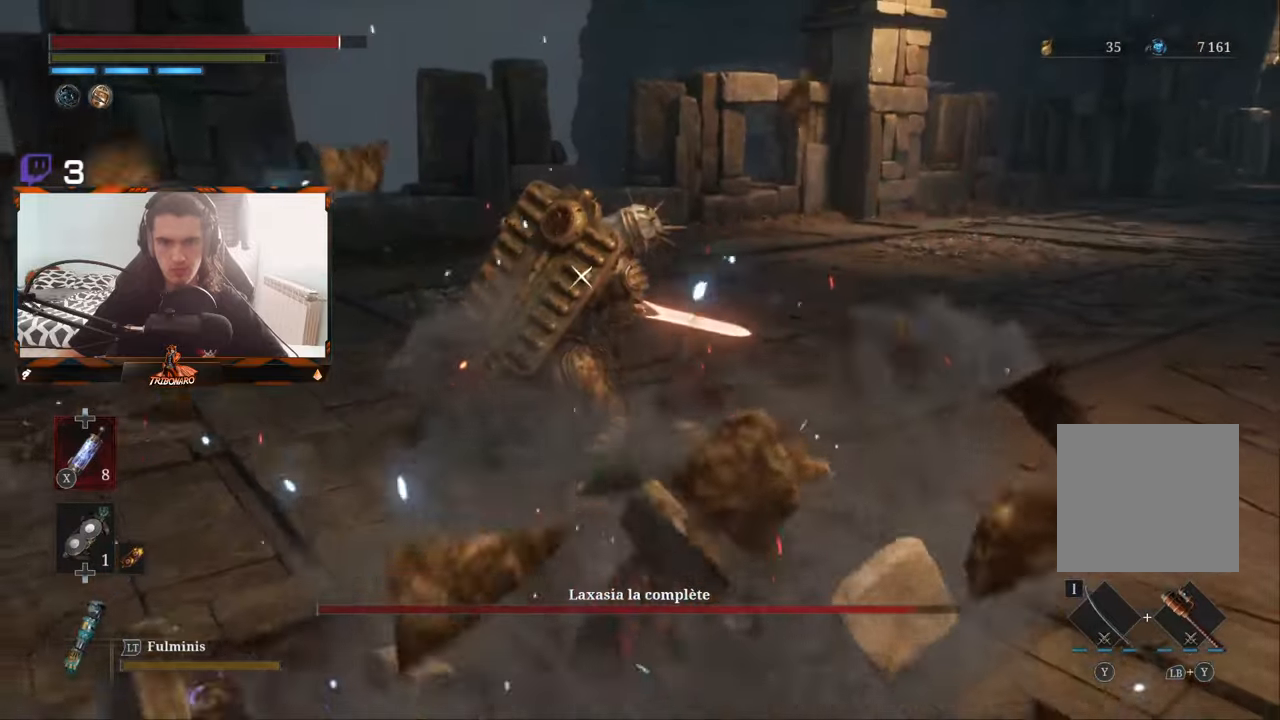
{"buttons": [], "left_stick": "up-right", "right_stick": "center", "events": [[133, "left_stick", "up-right"]]}
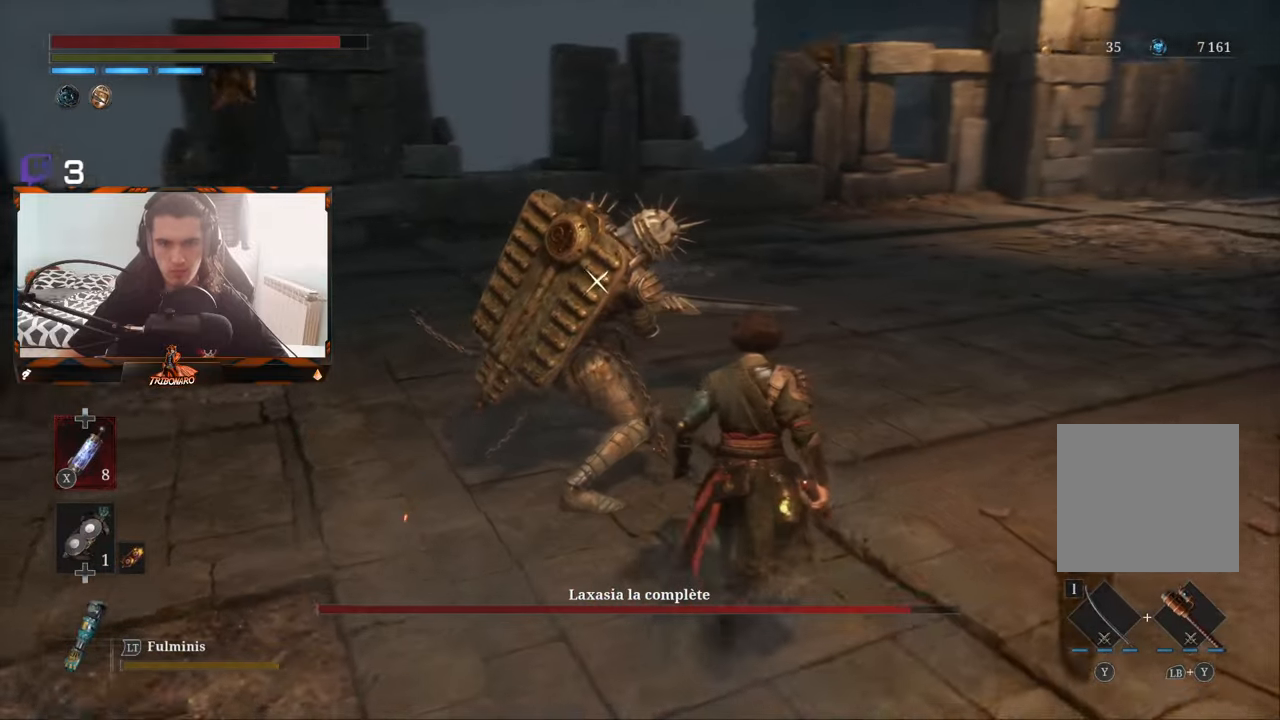
{"buttons": [], "left_stick": "center", "right_stick": "center", "events": [[183, "R1", "down"], [283, "left_stick", "center"], [300, "R1", "up"]]}
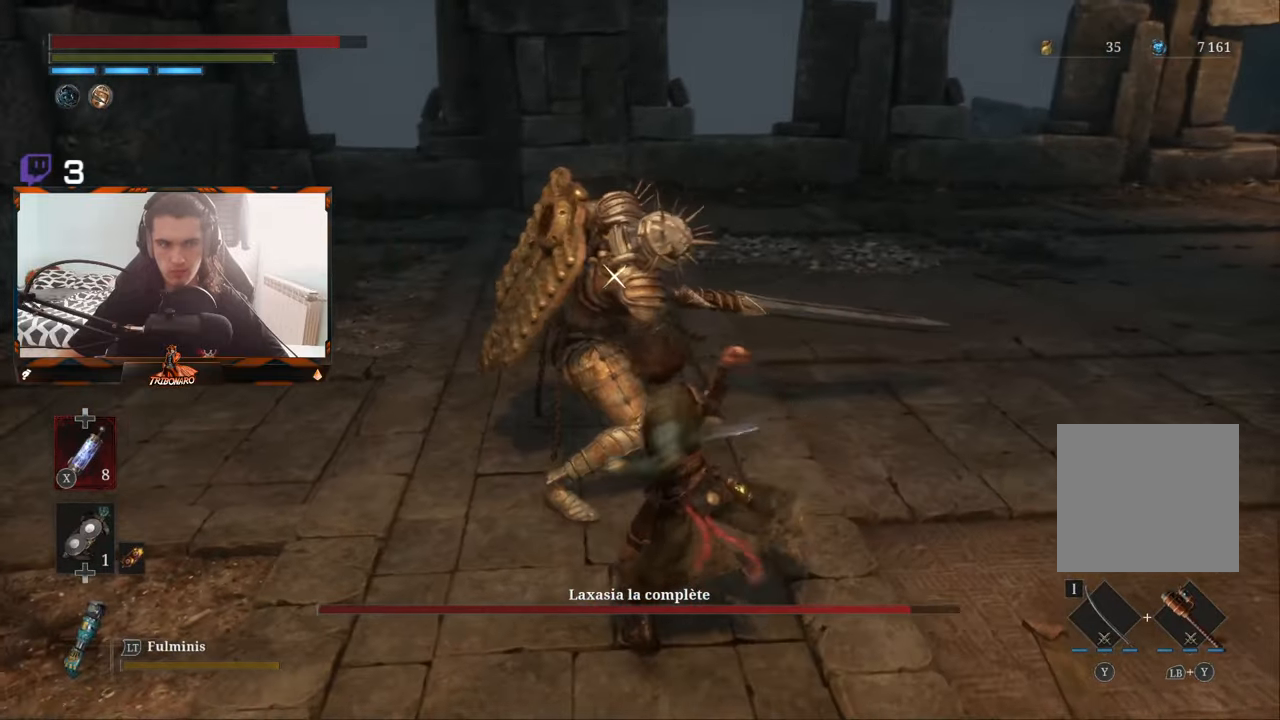
{"buttons": ["R1"], "left_stick": "center", "right_stick": "center", "events": [[383, "R1", "down"]]}
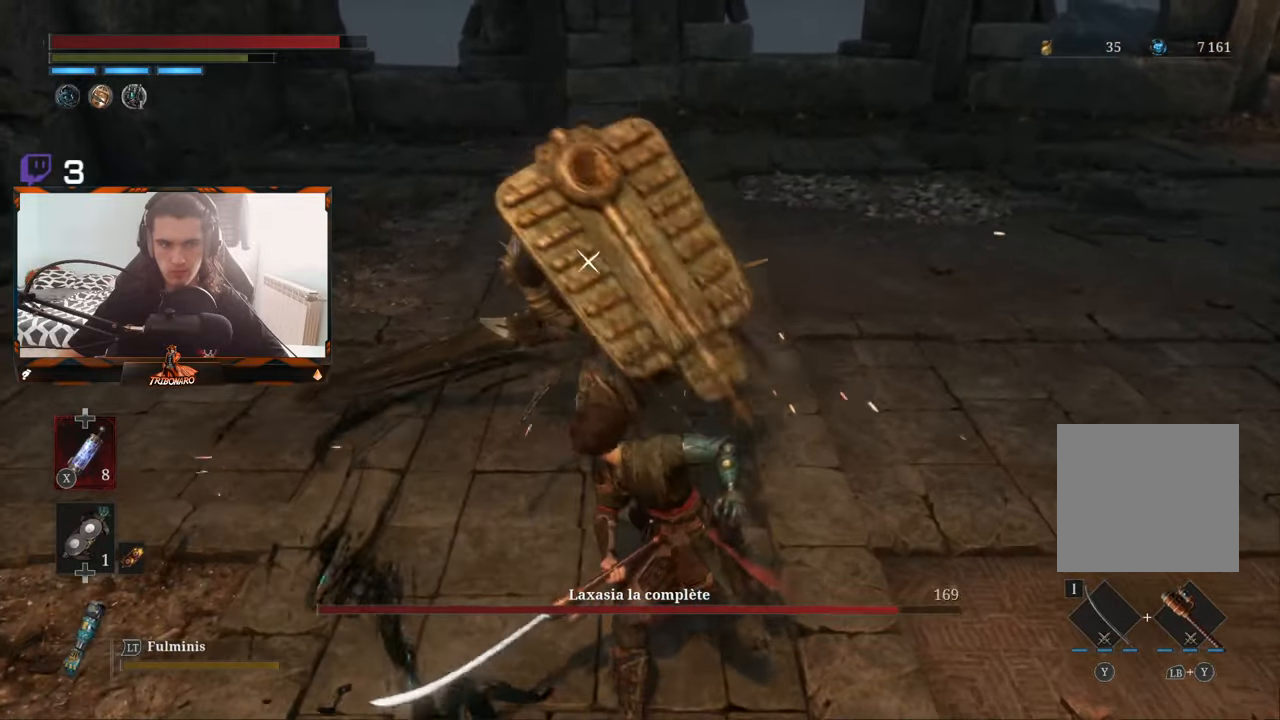
{"buttons": [], "left_stick": "center", "right_stick": "center", "events": [[33, "R1", "up"]]}
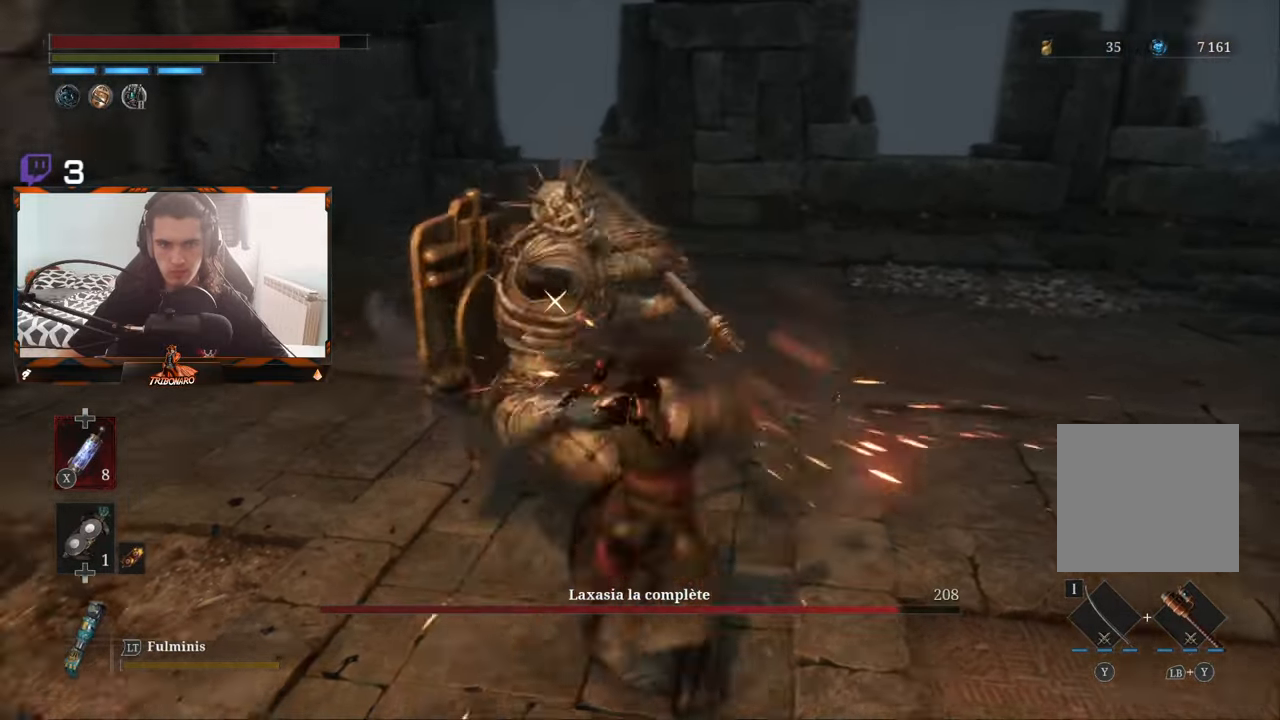
{"buttons": [], "left_stick": "center", "right_stick": "center", "events": [[167, "L1", "down"], [333, "L1", "up"]]}
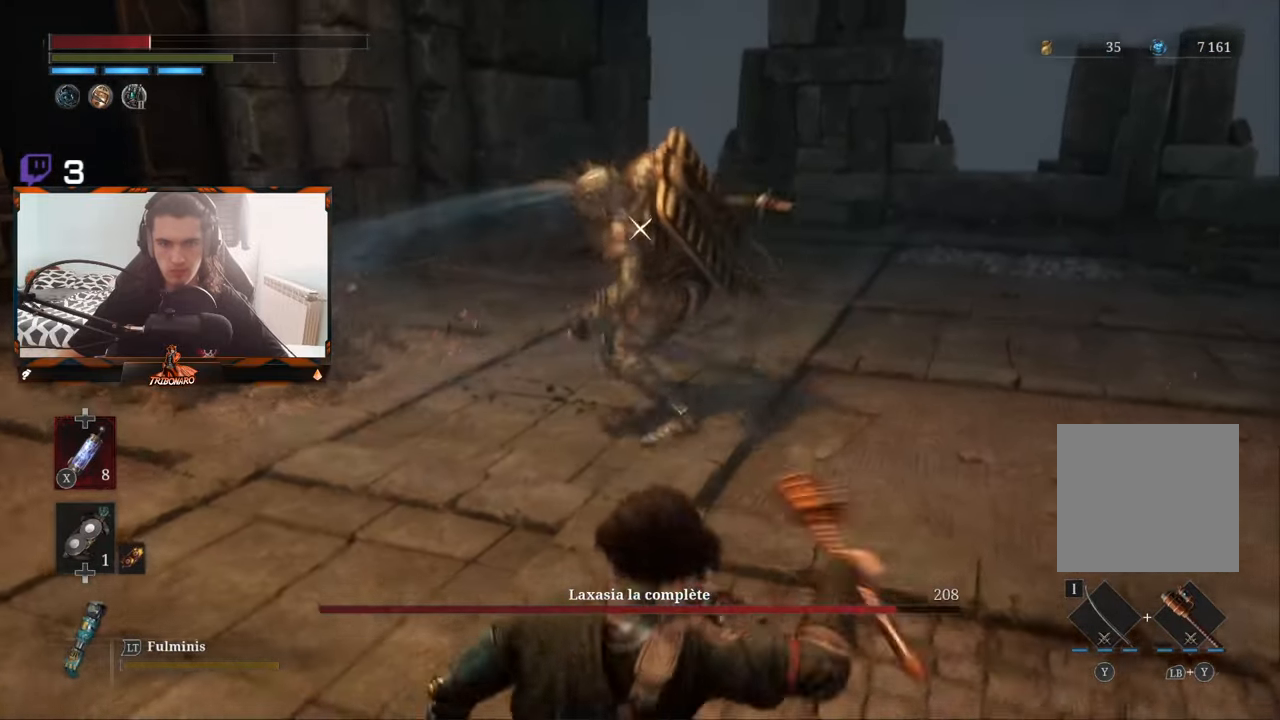
{"buttons": [], "left_stick": "up", "right_stick": "center", "events": [[150, "left_stick", "up"], [300, "B", "down"], [400, "B", "up"]]}
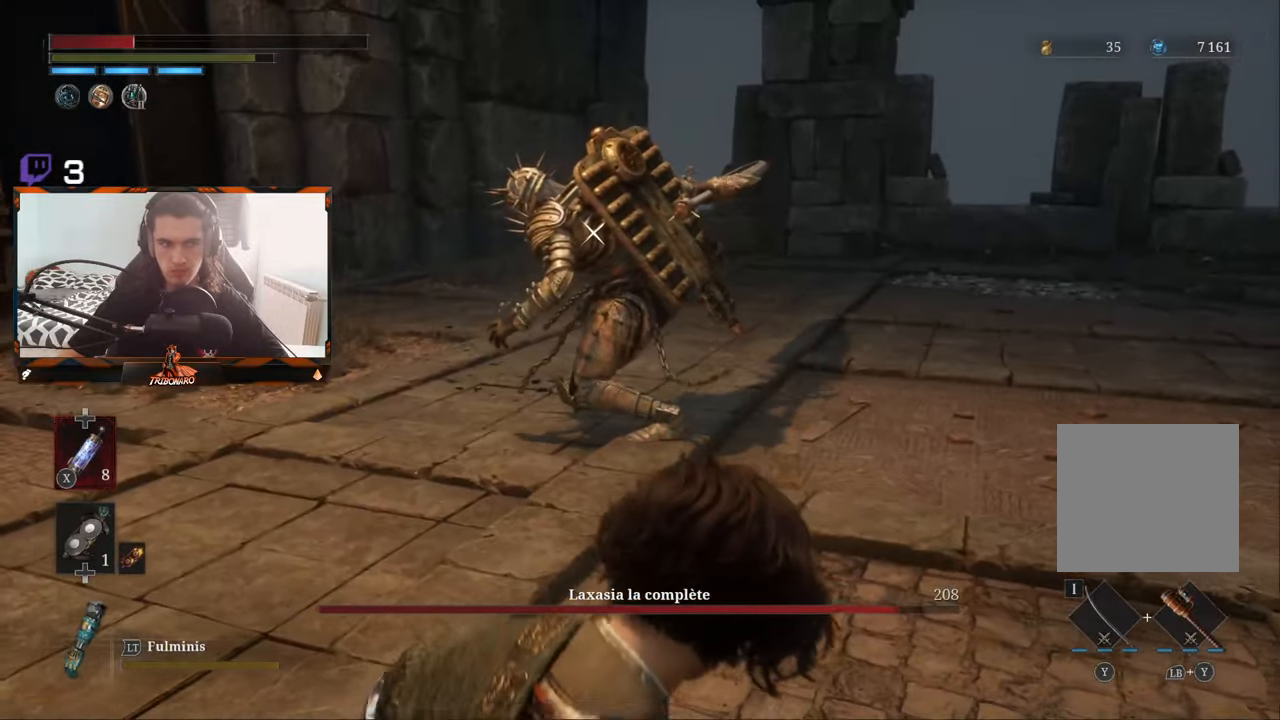
{"buttons": [], "left_stick": "up-right", "right_stick": "center", "events": [[283, "left_stick", "up-right"], [333, "X", "down"], [450, "X", "up"]]}
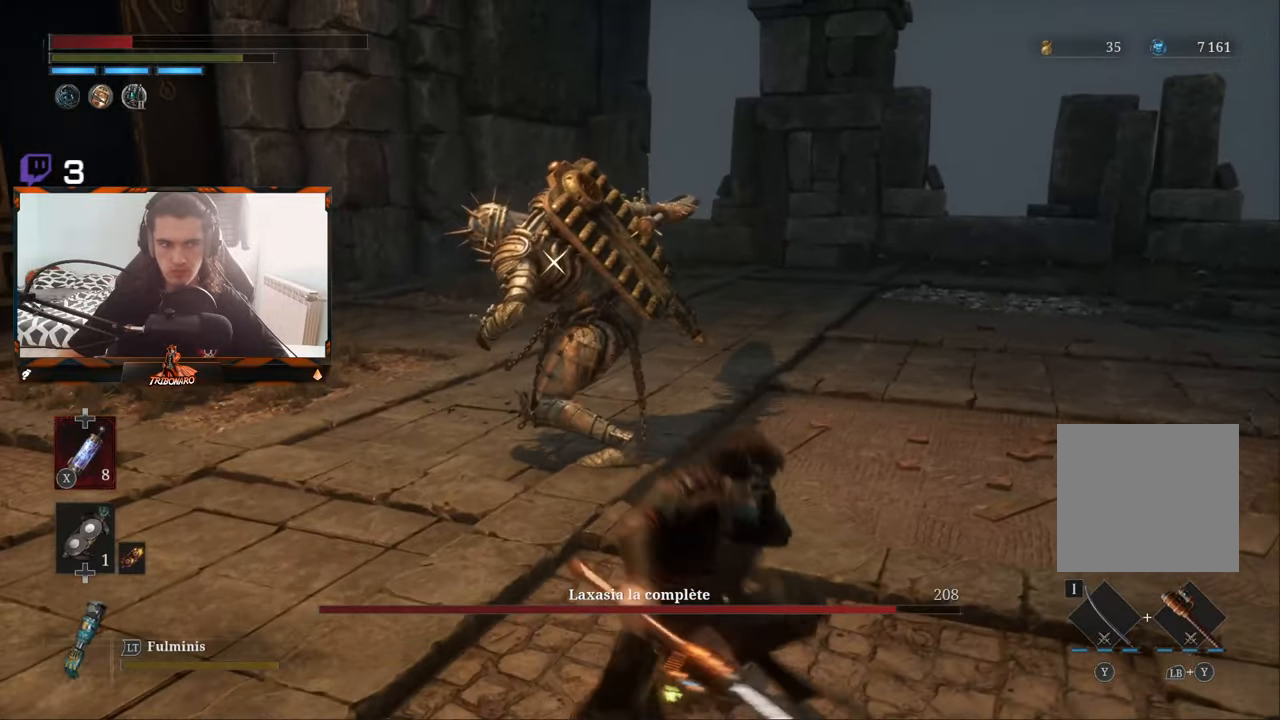
{"buttons": [], "left_stick": "up-right", "right_stick": "center", "events": []}
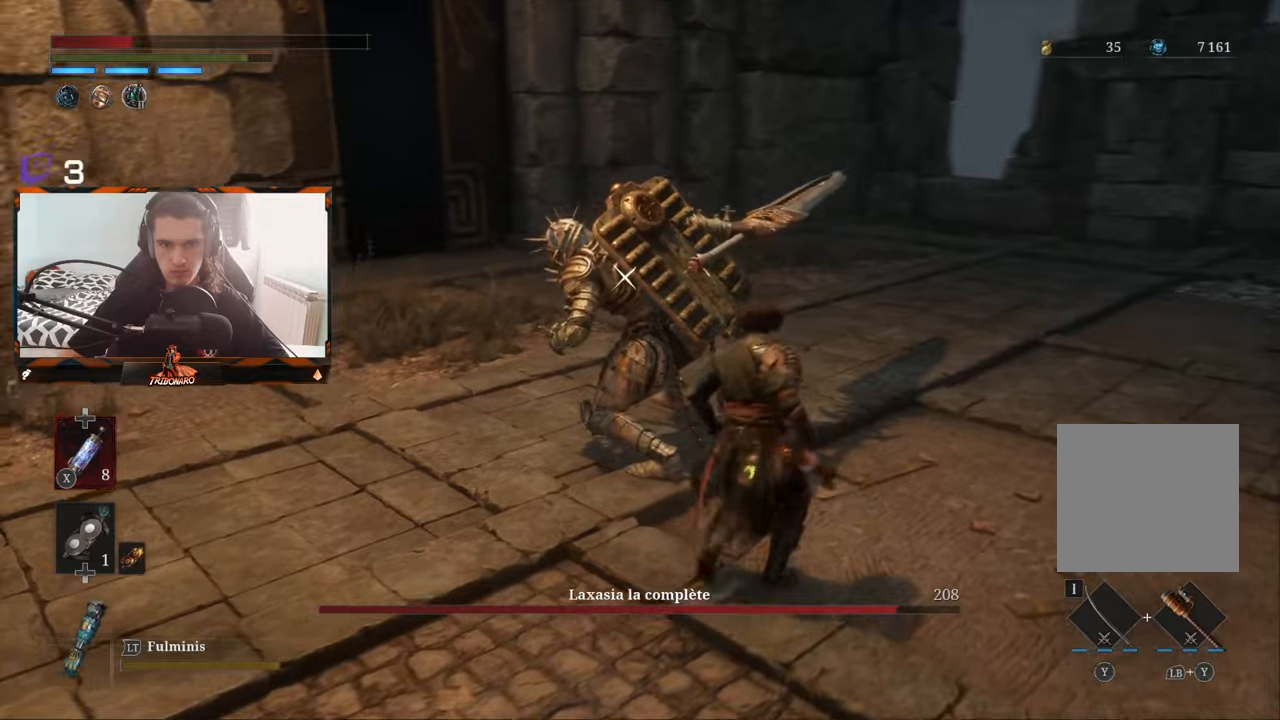
{"buttons": [], "left_stick": "up", "right_stick": "center", "events": [[50, "X", "down"], [134, "X", "up"], [484, "left_stick", "up"]]}